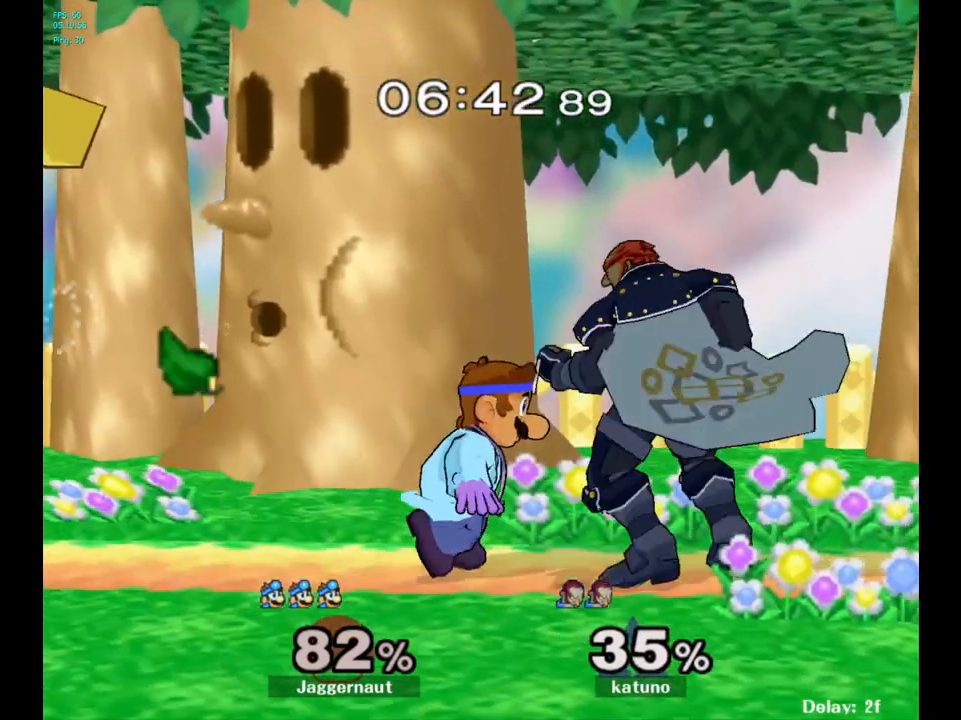
Gameplay with a controller (Nintendo layout); each line is a JSON object with the inputs held at the frame after it. "events" lists button and stick changes between this image and that frame as [ms after this image, input, new state], when the widget could be followed in between. Not read: L3 R3.
{"buttons": [], "left_stick": "center", "right_stick": "center", "events": [[33, "A", "down"], [150, "left_stick", "up"], [167, "A", "up"], [200, "A", "down"], [350, "A", "up"], [500, "left_stick", "center"]]}
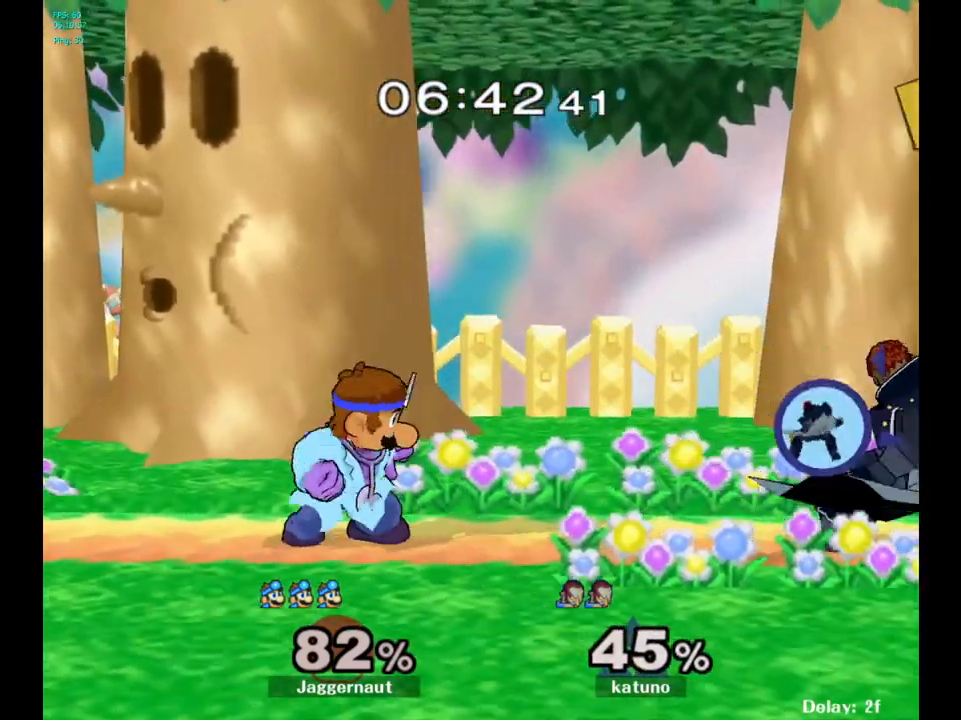
{"buttons": ["A"], "left_stick": "center", "right_stick": "center", "events": [[150, "left_stick", "right"], [300, "Y", "down"], [383, "left_stick", "center"], [400, "A", "down"], [450, "Y", "up"]]}
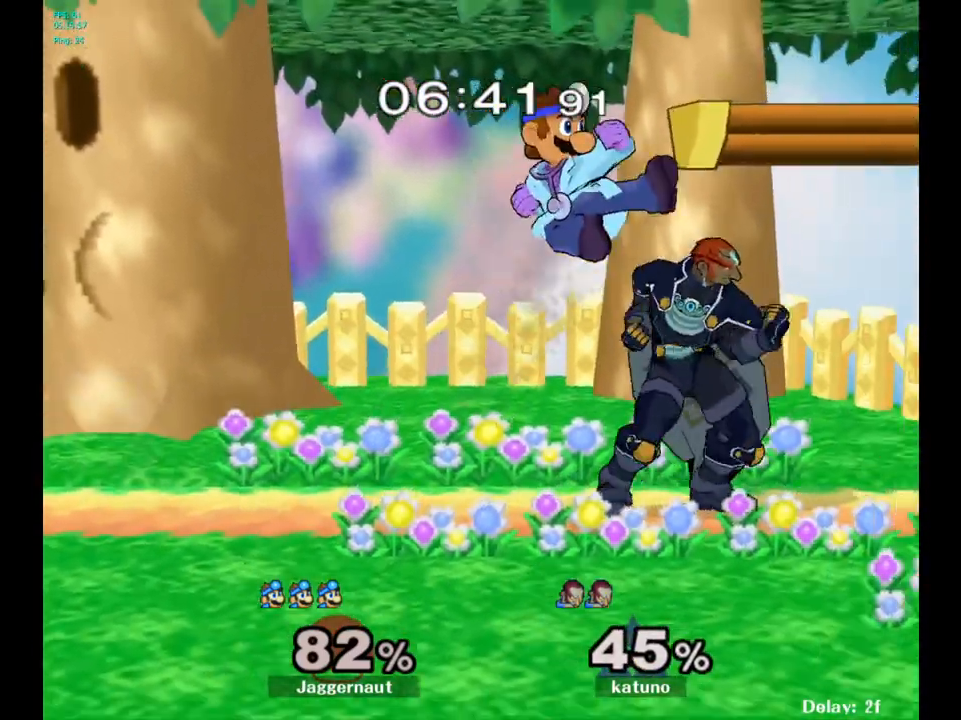
{"buttons": ["R1"], "left_stick": "left", "right_stick": "center", "events": [[50, "left_stick", "left"], [117, "A", "up"], [467, "R1", "down"]]}
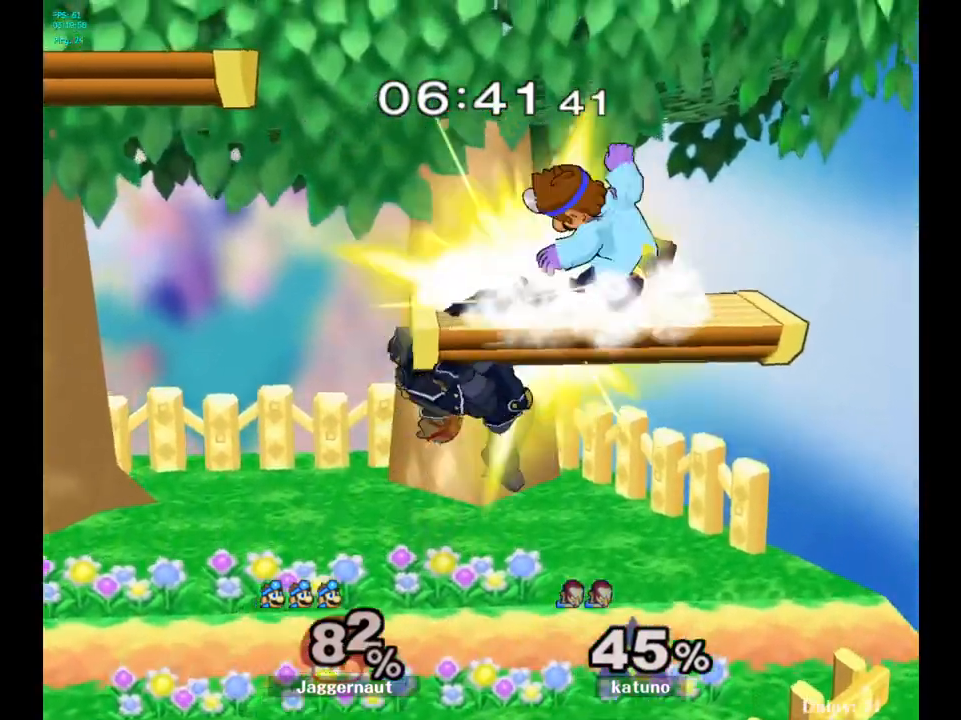
{"buttons": [], "left_stick": "left", "right_stick": "center", "events": [[483, "R1", "up"]]}
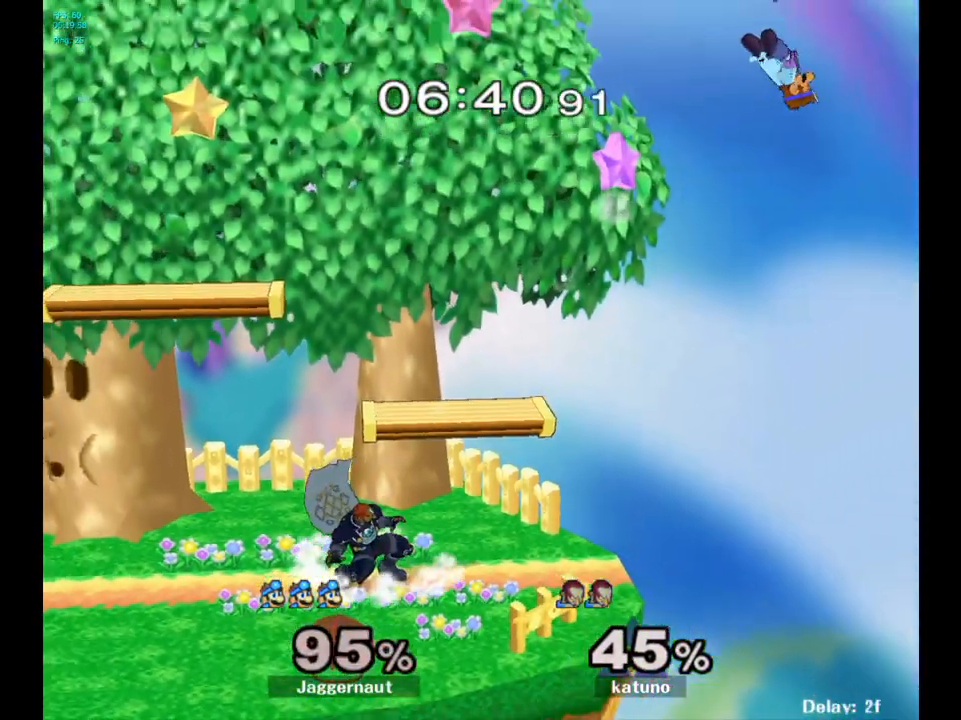
{"buttons": [], "left_stick": "left", "right_stick": "center", "events": []}
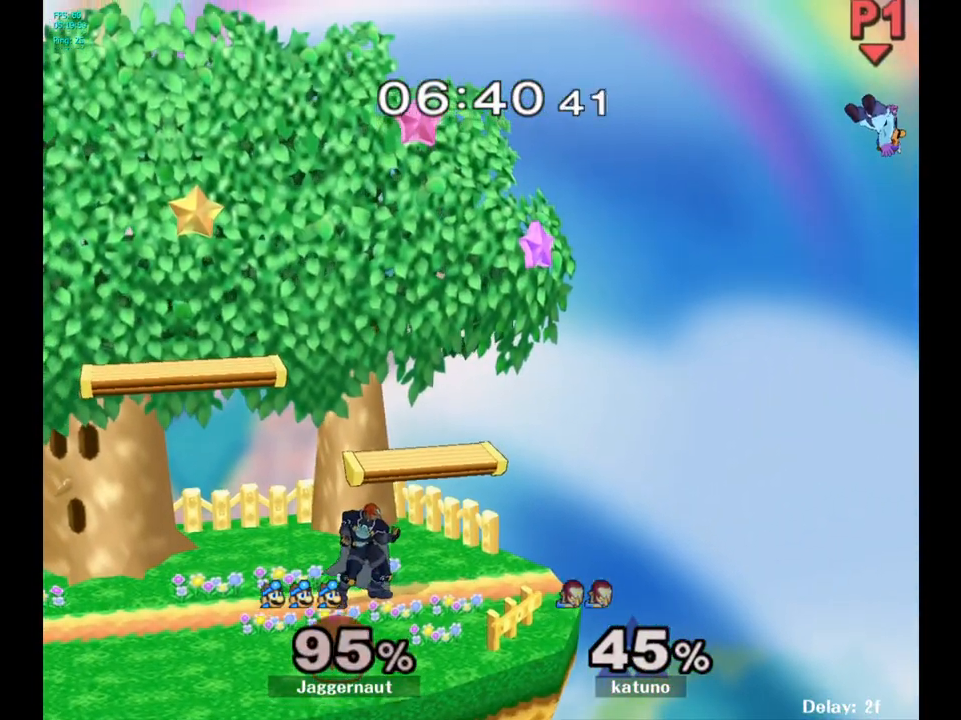
{"buttons": [], "left_stick": "center", "right_stick": "center", "events": [[333, "left_stick", "center"], [383, "B", "down"], [500, "B", "up"]]}
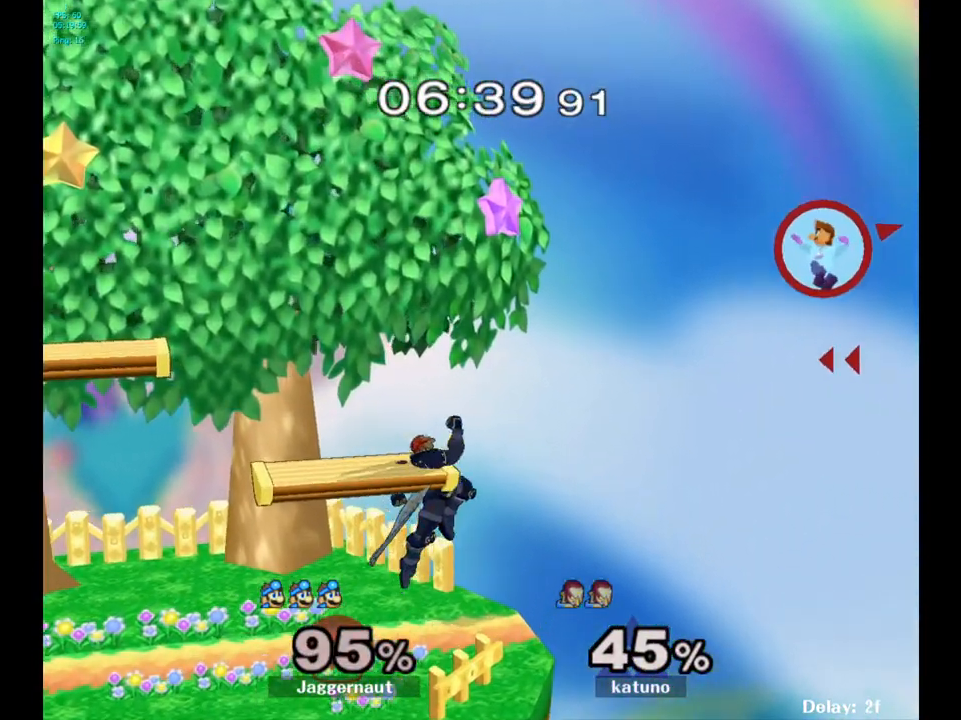
{"buttons": [], "left_stick": "left", "right_stick": "center", "events": [[50, "left_stick", "left"]]}
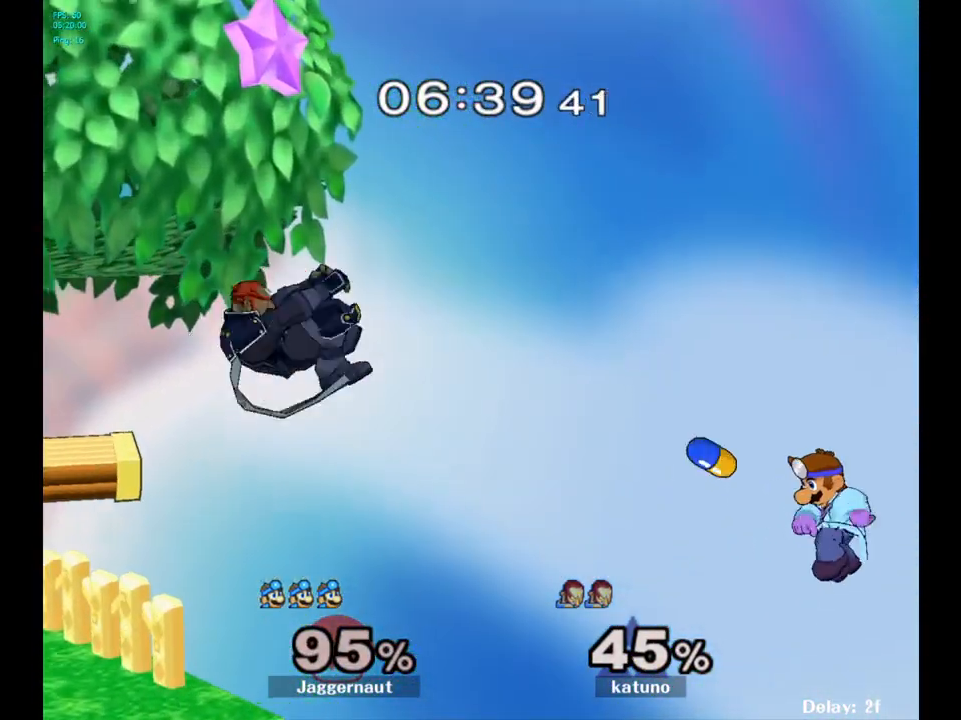
{"buttons": ["Y"], "left_stick": "left", "right_stick": "center", "events": [[500, "Y", "down"]]}
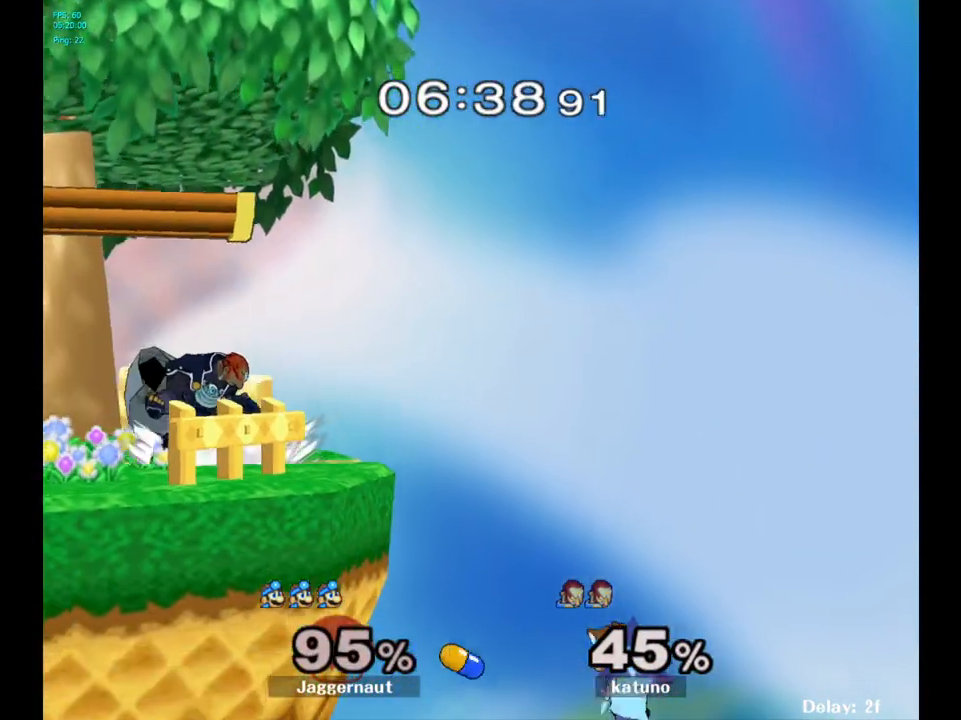
{"buttons": [], "left_stick": "center", "right_stick": "center", "events": [[400, "Y", "up"], [450, "left_stick", "center"]]}
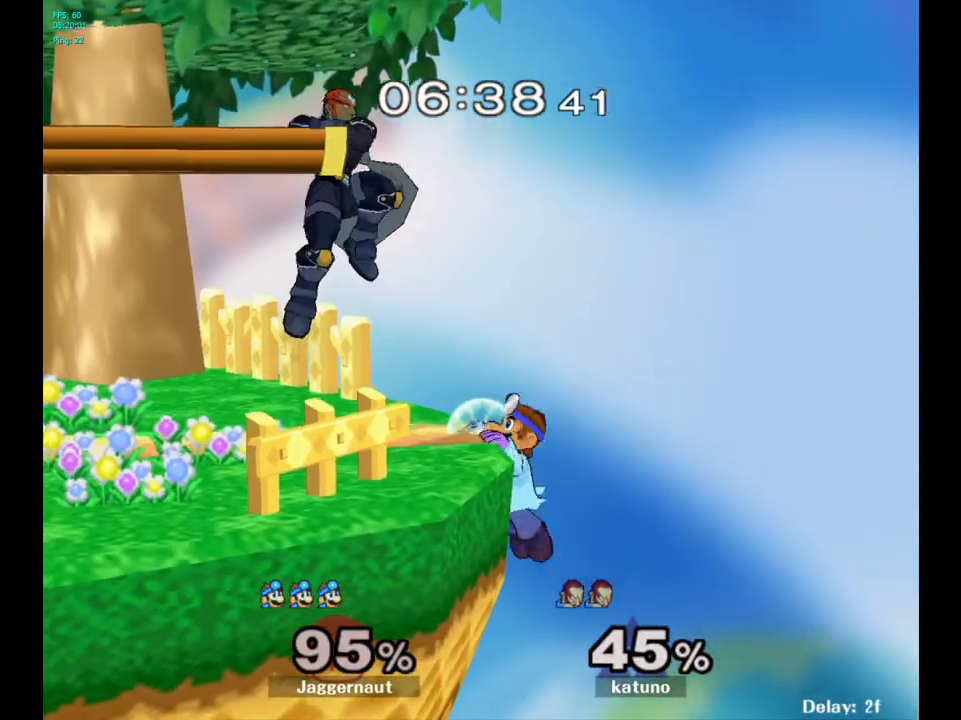
{"buttons": [], "left_stick": "left", "right_stick": "center", "events": [[117, "left_stick", "right"], [167, "left_stick", "left"], [200, "Y", "down"], [283, "A", "down"], [283, "left_stick", "center"], [317, "Y", "up"], [433, "A", "up"], [433, "left_stick", "left"]]}
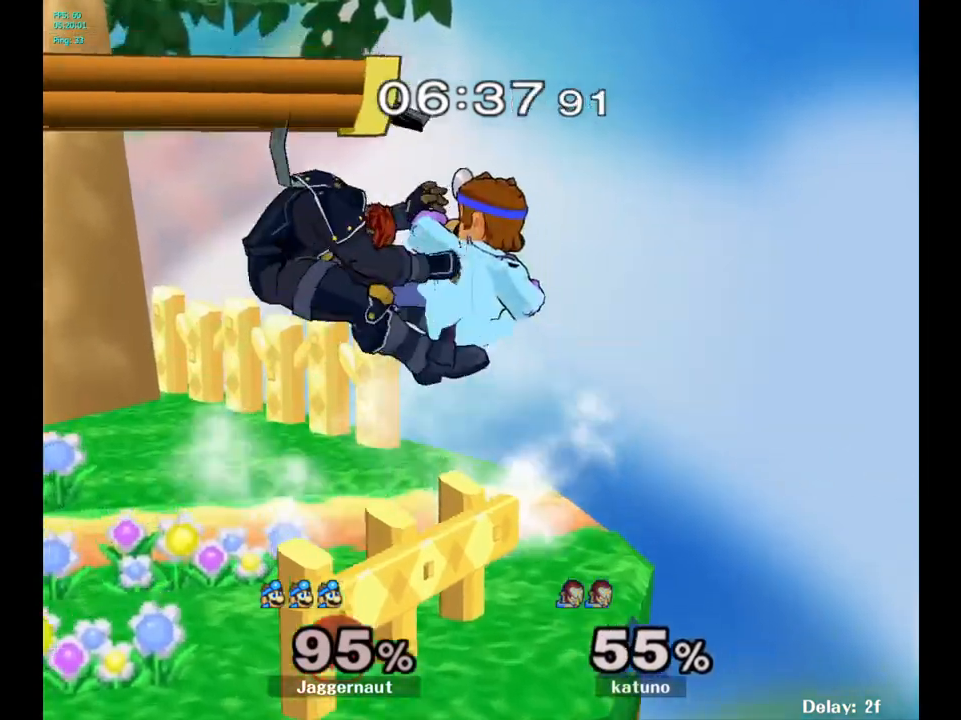
{"buttons": ["R1"], "left_stick": "left", "right_stick": "center", "events": [[333, "left_stick", "down-left"], [367, "R1", "down"], [483, "left_stick", "left"]]}
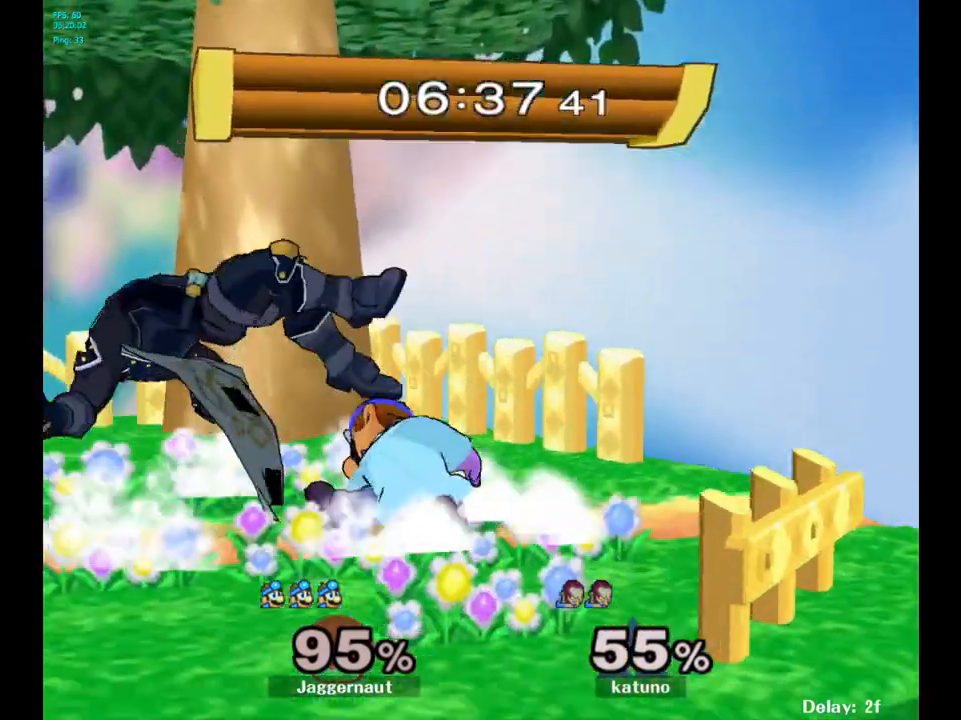
{"buttons": [], "left_stick": "left", "right_stick": "center", "events": [[117, "left_stick", "center"], [200, "left_stick", "left"], [500, "R1", "up"]]}
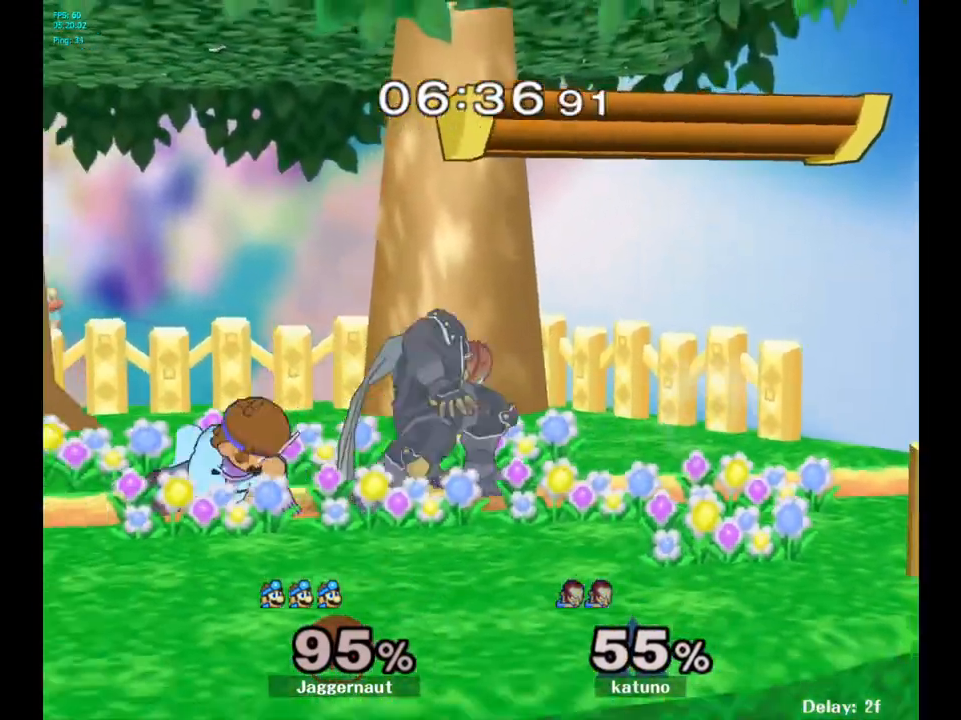
{"buttons": ["Z"], "left_stick": "center", "right_stick": "center", "events": [[67, "left_stick", "center"], [367, "left_stick", "right"], [400, "Z", "down"], [450, "left_stick", "center"]]}
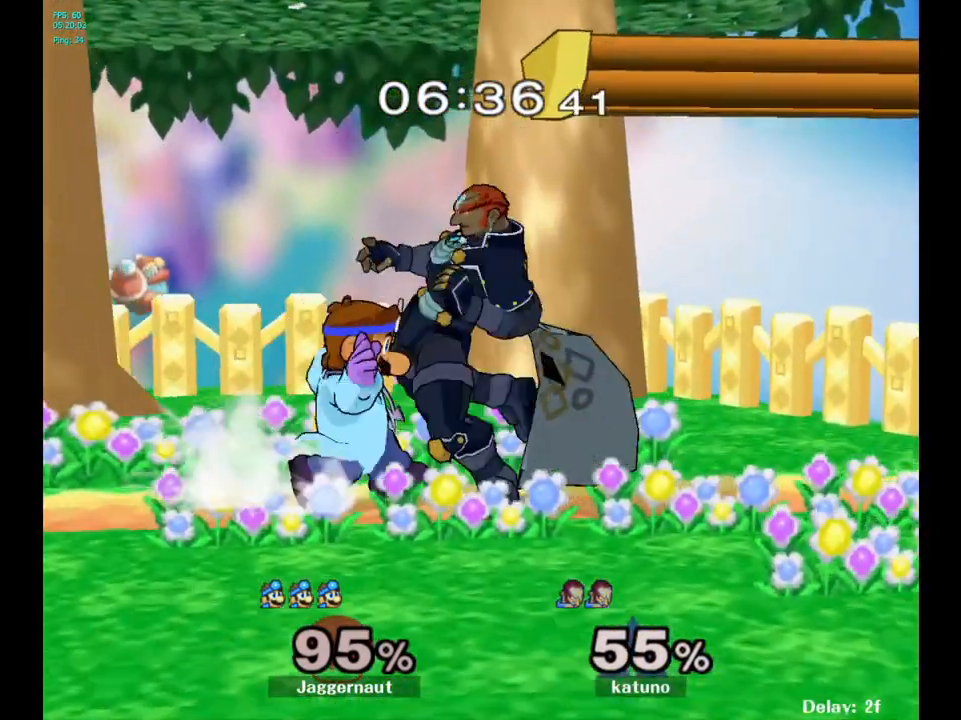
{"buttons": [], "left_stick": "center", "right_stick": "center", "events": [[67, "Z", "up"], [233, "left_stick", "down"], [400, "left_stick", "center"]]}
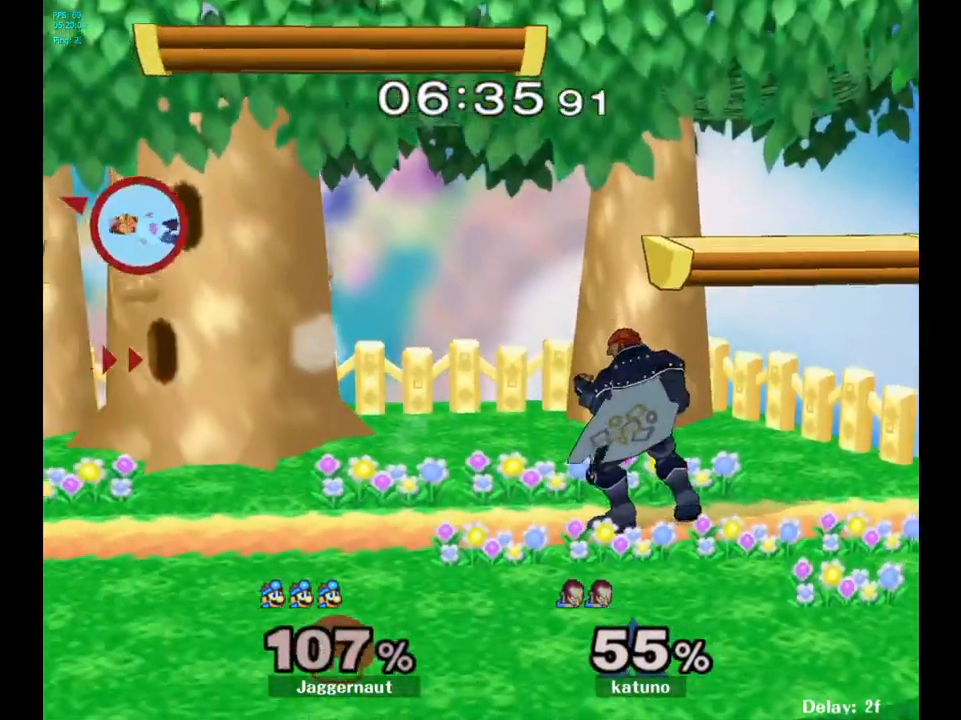
{"buttons": [], "left_stick": "right", "right_stick": "center", "events": [[117, "left_stick", "right"]]}
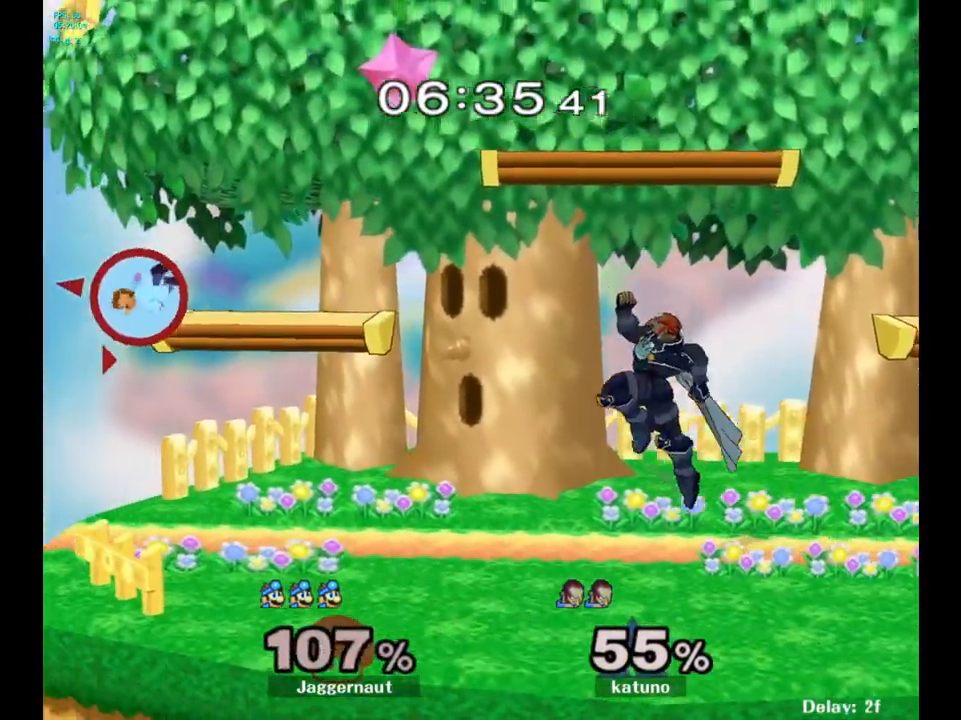
{"buttons": [], "left_stick": "center", "right_stick": "center", "events": [[167, "left_stick", "center"], [367, "Y", "down"], [367, "left_stick", "right"], [467, "left_stick", "center"], [500, "Y", "up"]]}
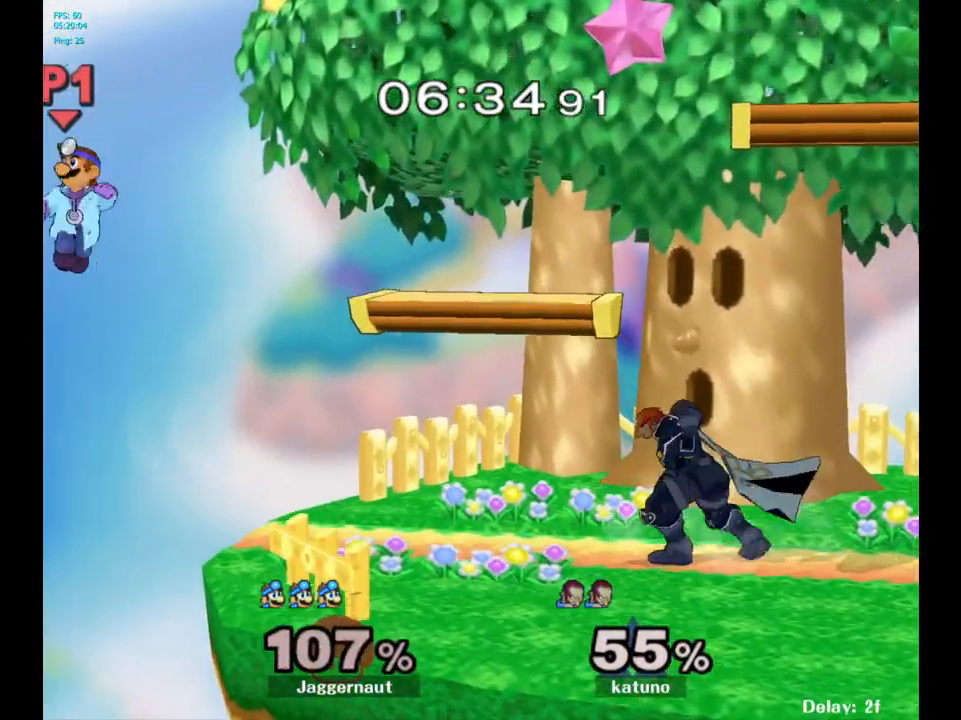
{"buttons": [], "left_stick": "center", "right_stick": "center", "events": [[67, "B", "down"], [183, "B", "up"], [233, "left_stick", "left"], [450, "left_stick", "center"]]}
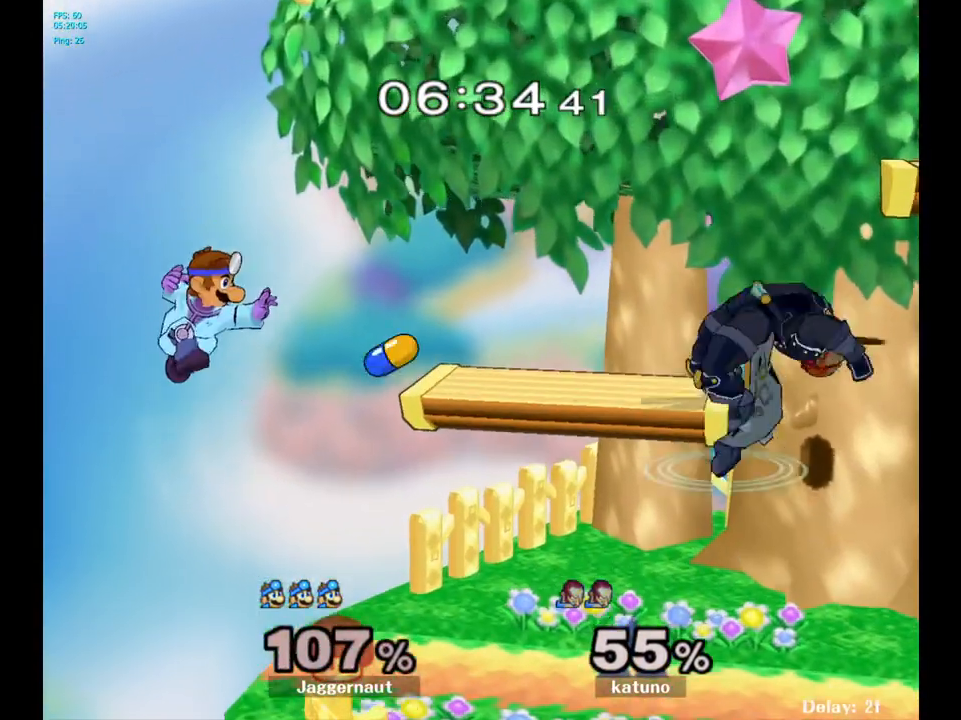
{"buttons": [], "left_stick": "center", "right_stick": "center", "events": [[267, "left_stick", "right"], [483, "left_stick", "center"]]}
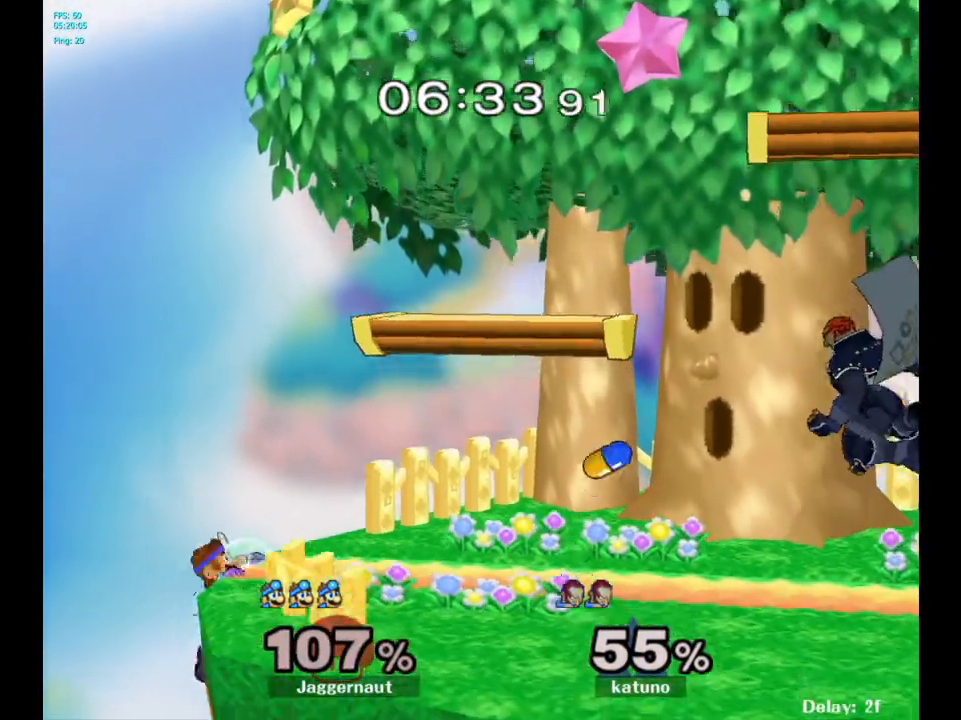
{"buttons": ["R1"], "left_stick": "down-right", "right_stick": "center", "events": [[100, "left_stick", "left"], [167, "left_stick", "down-right"], [217, "Y", "down"], [417, "R1", "down"], [483, "Y", "up"]]}
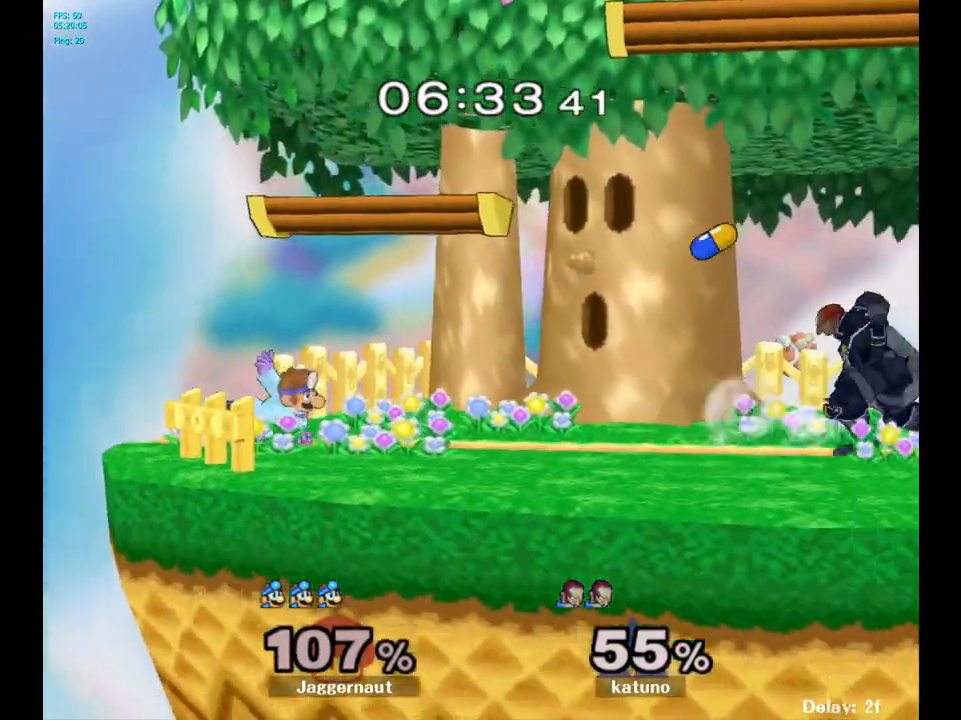
{"buttons": ["Y"], "left_stick": "down-left", "right_stick": "center", "events": [[33, "left_stick", "center"], [50, "R1", "up"], [150, "left_stick", "right"], [483, "Y", "down"], [500, "left_stick", "down-left"]]}
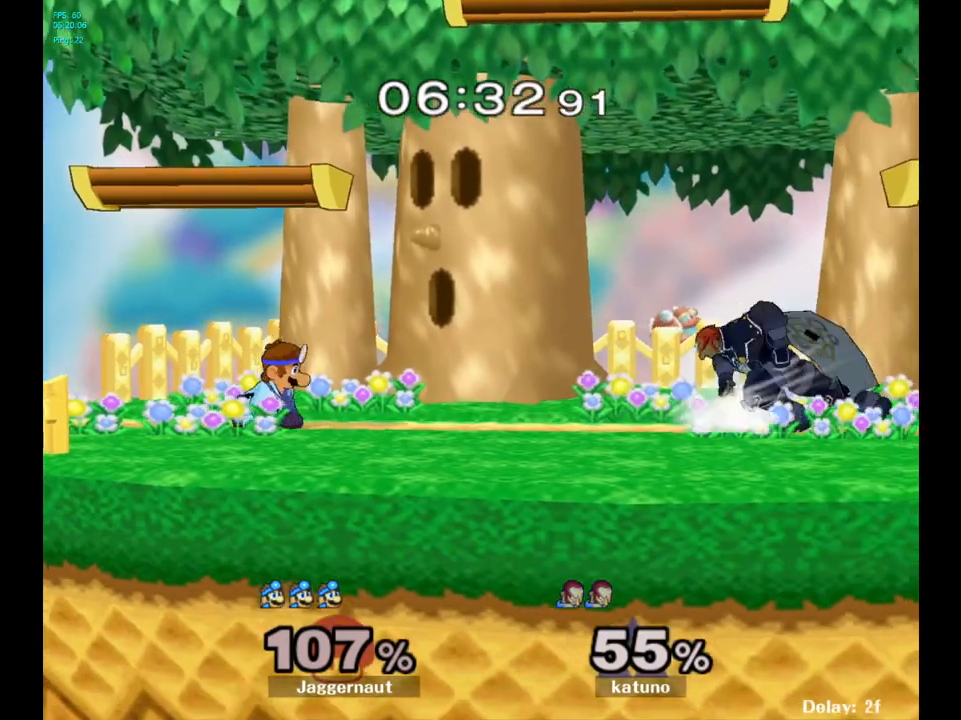
{"buttons": ["B"], "left_stick": "center", "right_stick": "center", "events": [[50, "R1", "down"], [133, "Y", "up"], [167, "left_stick", "center"], [183, "R1", "up"], [300, "left_stick", "right"], [317, "Y", "down"], [367, "Y", "up"], [433, "left_stick", "center"], [467, "B", "down"]]}
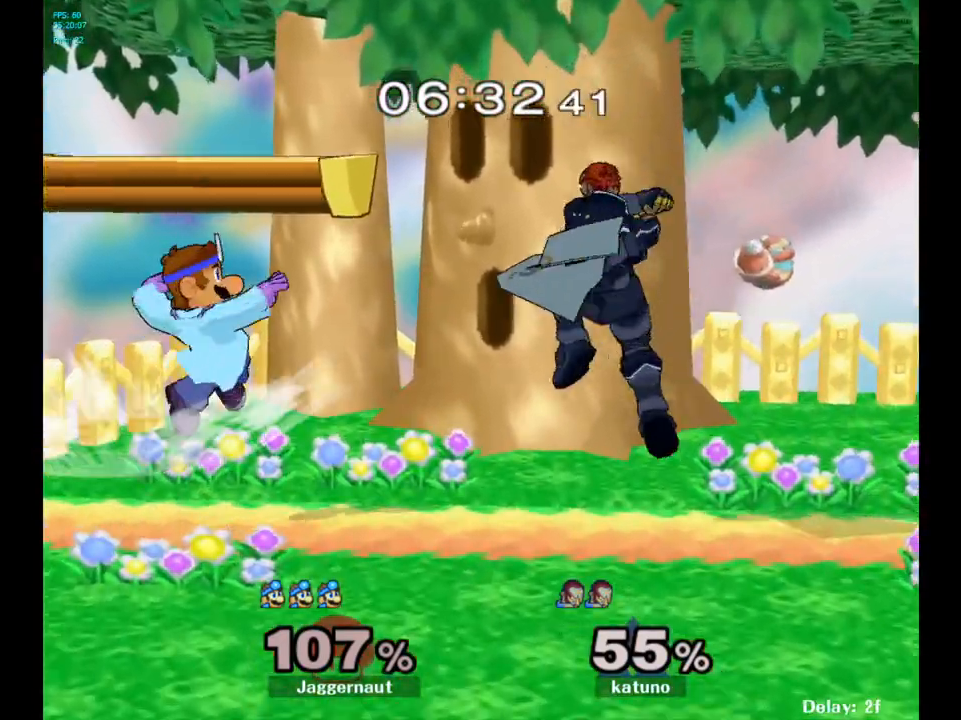
{"buttons": [], "left_stick": "down-right", "right_stick": "center", "events": [[50, "B", "up"], [100, "left_stick", "left"], [267, "left_stick", "center"], [317, "left_stick", "down-right"]]}
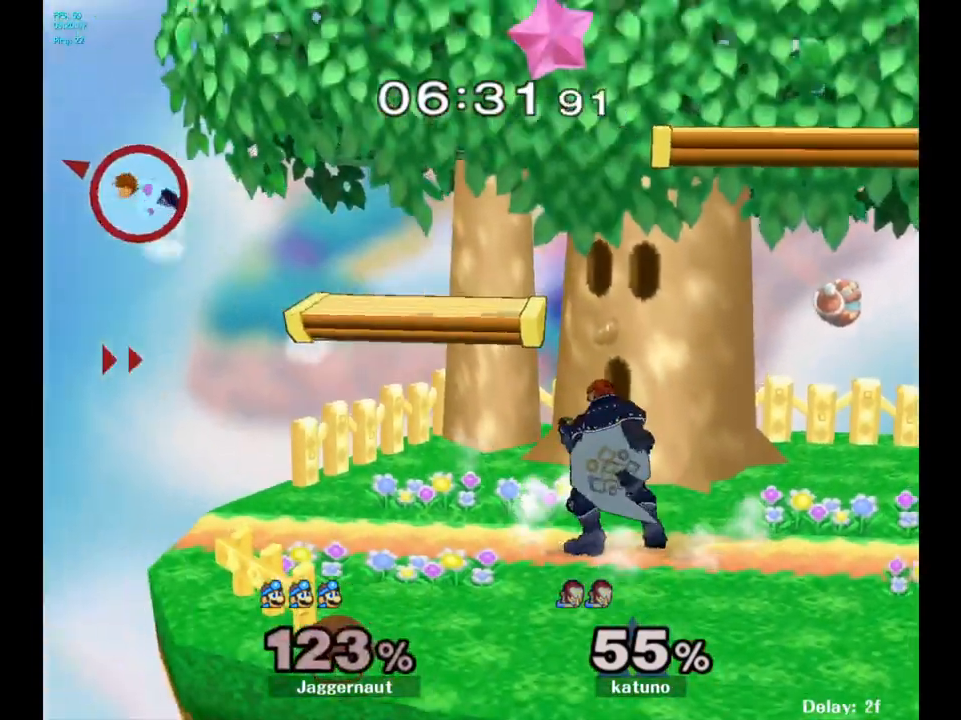
{"buttons": [], "left_stick": "right", "right_stick": "center", "events": [[33, "left_stick", "right"], [150, "Y", "down"], [283, "Y", "up"], [367, "Y", "down"], [450, "Y", "up"]]}
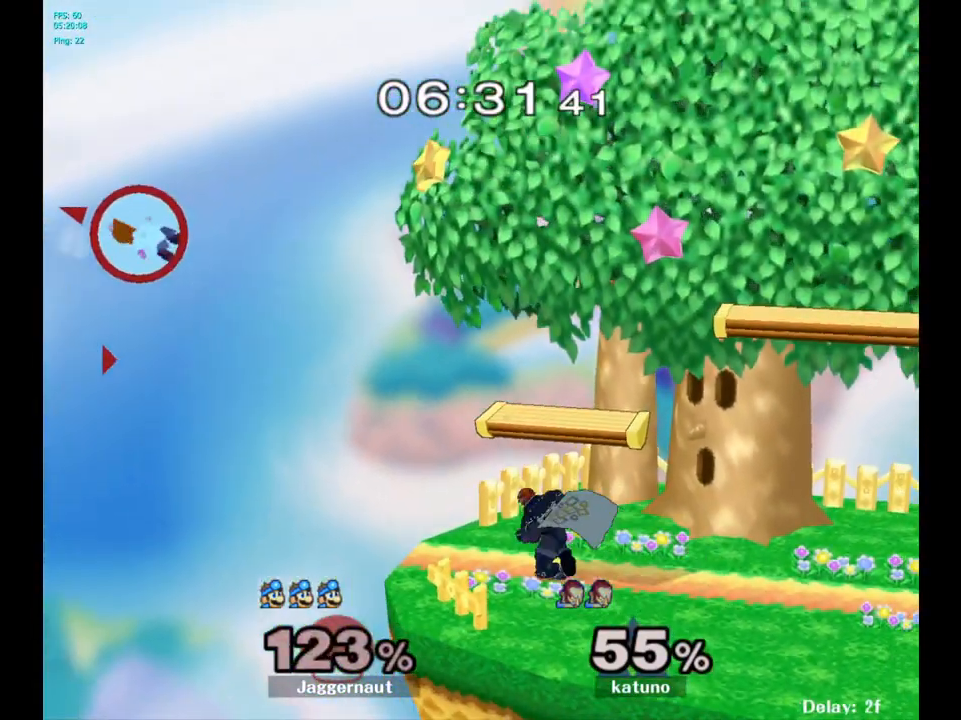
{"buttons": [], "left_stick": "right", "right_stick": "center", "events": [[33, "Y", "down"], [150, "Y", "up"]]}
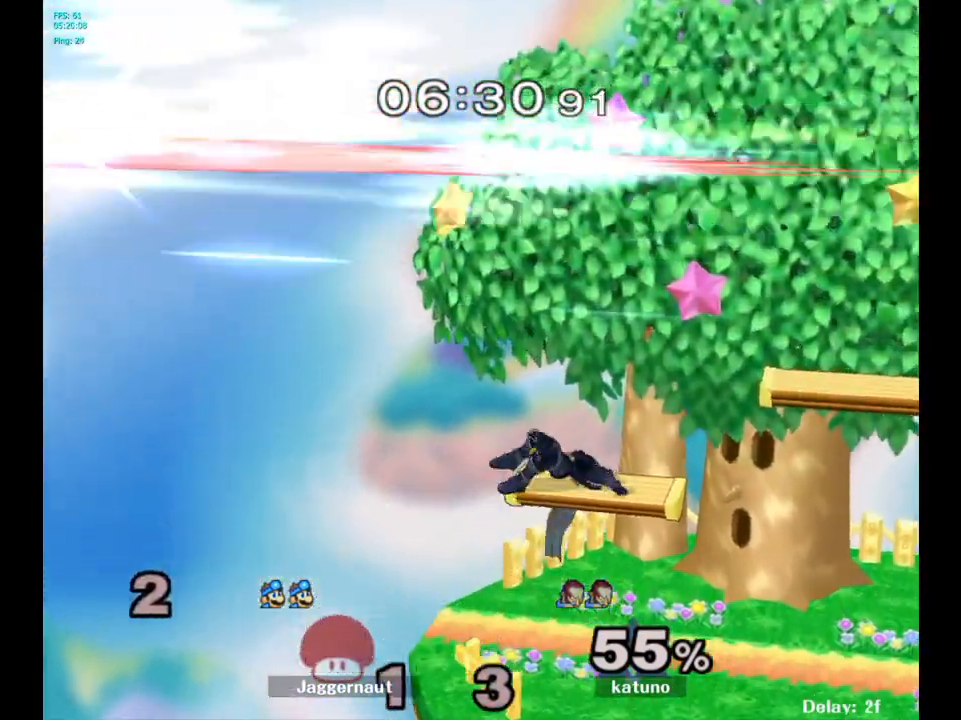
{"buttons": [], "left_stick": "center", "right_stick": "center", "events": [[333, "left_stick", "center"]]}
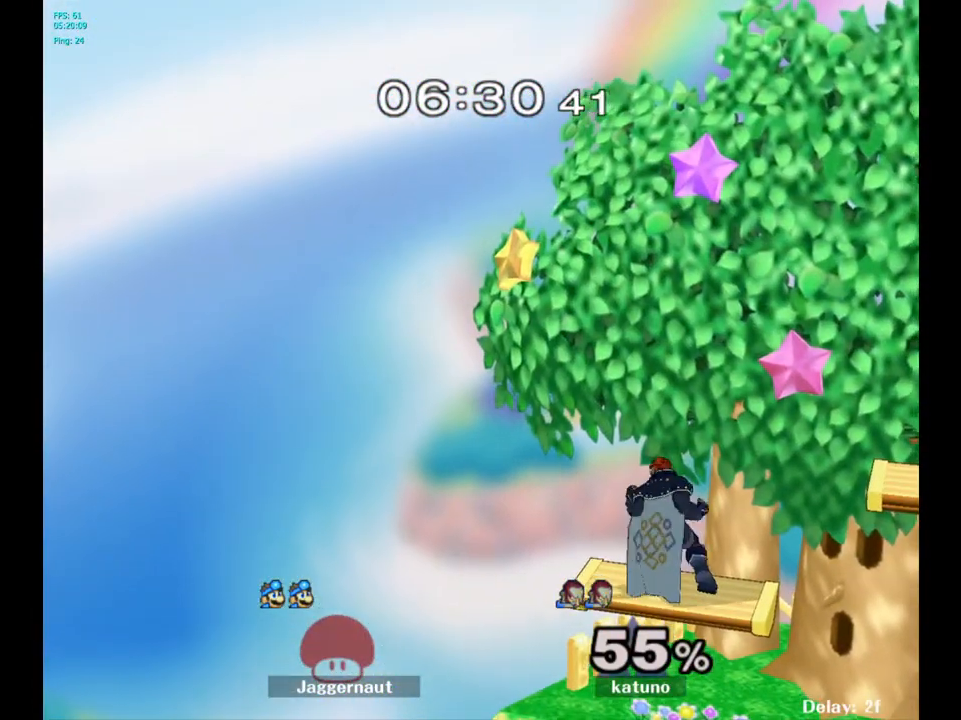
{"buttons": [], "left_stick": "right", "right_stick": "center", "events": [[83, "L1", "down"], [117, "R1", "down"], [333, "L1", "up"], [333, "R1", "up"], [483, "left_stick", "right"]]}
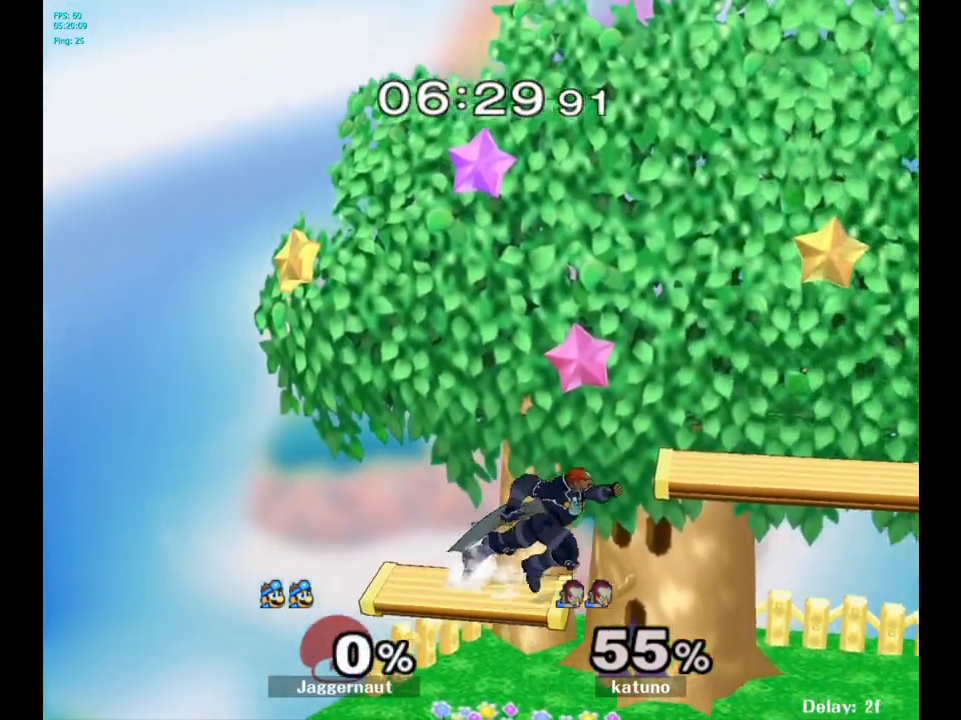
{"buttons": [], "left_stick": "left", "right_stick": "center", "events": [[167, "left_stick", "center"], [317, "left_stick", "left"]]}
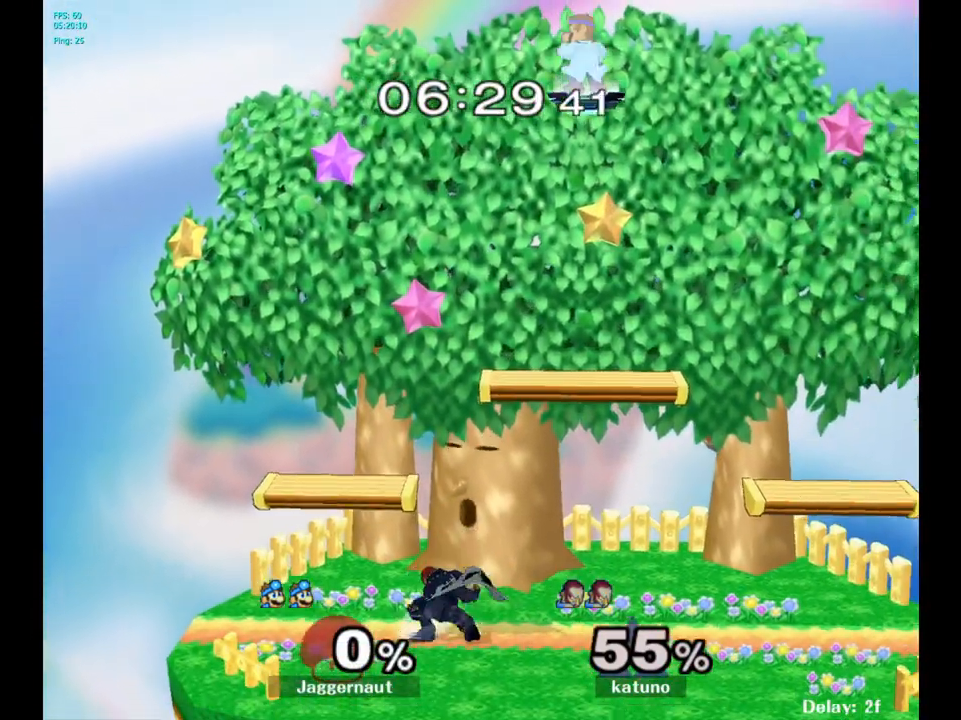
{"buttons": [], "left_stick": "down-left", "right_stick": "center", "events": [[417, "left_stick", "down-left"]]}
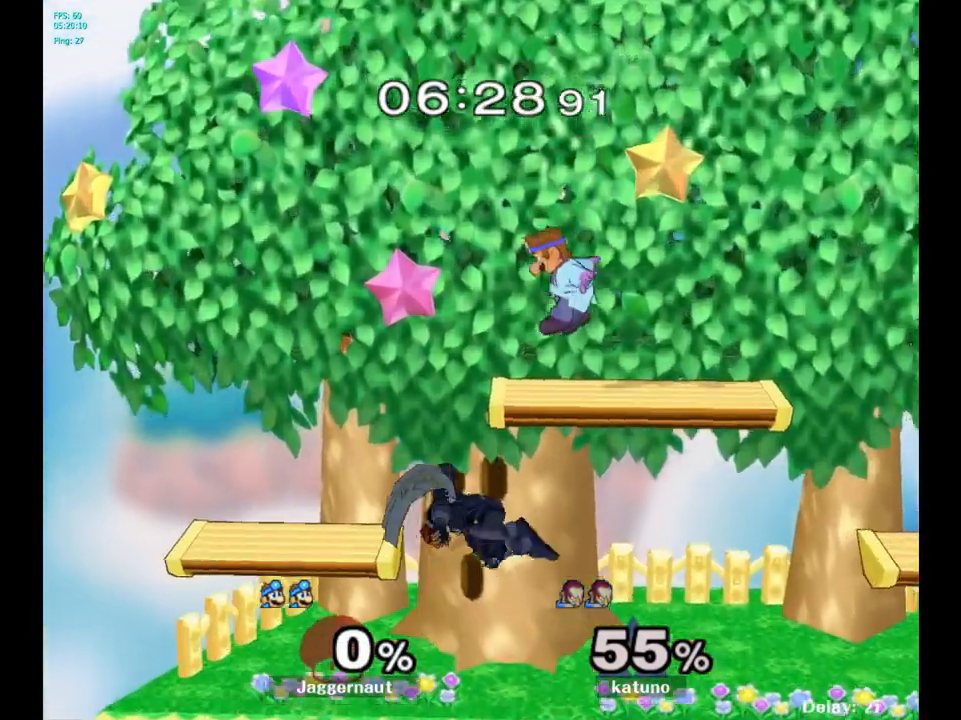
{"buttons": ["Y"], "left_stick": "center", "right_stick": "center", "events": [[367, "left_stick", "center"], [383, "Y", "down"]]}
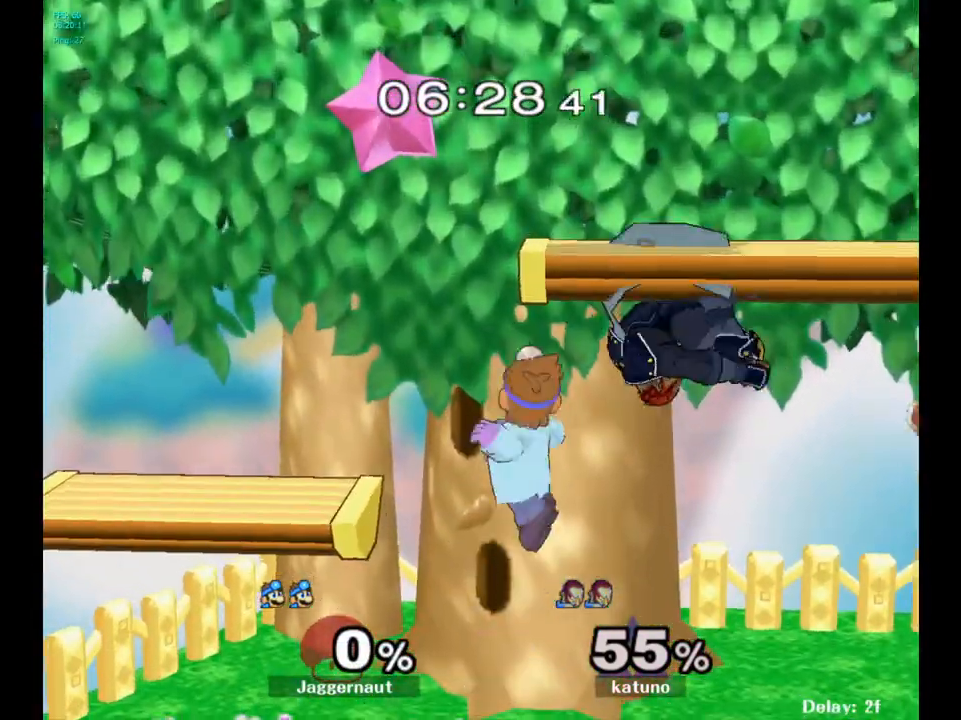
{"buttons": [], "left_stick": "right", "right_stick": "center", "events": [[17, "Y", "up"], [83, "A", "down"], [200, "left_stick", "right"], [217, "A", "up"]]}